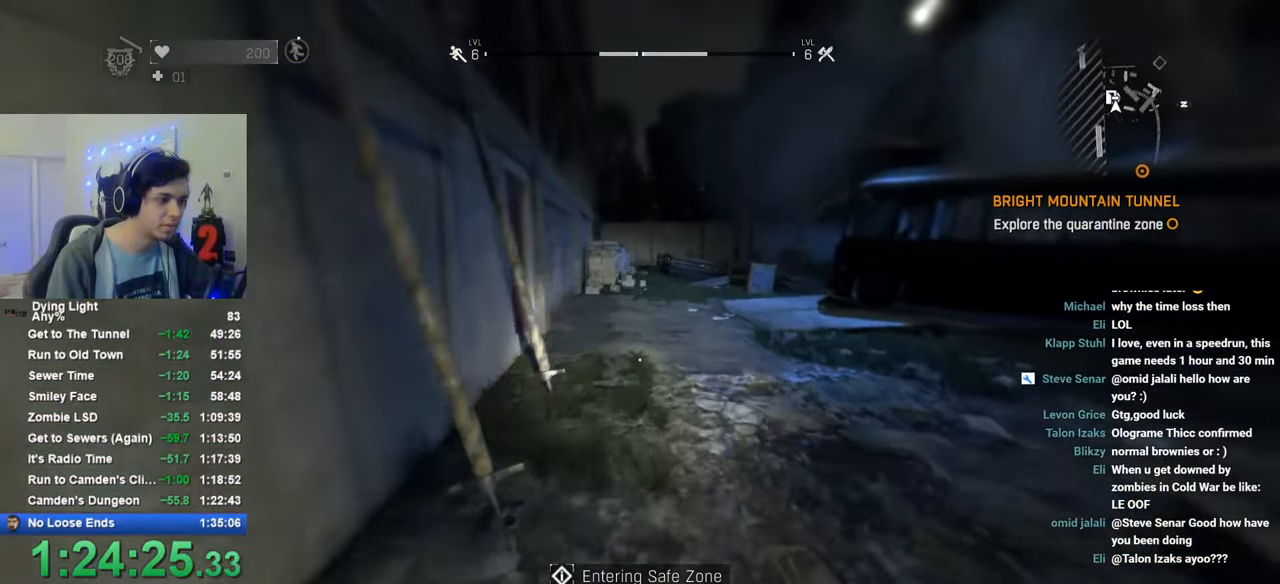
Gameplay with keyboard and mouse; each line is a JSON object with the keys and mouse buttons held at the frame after it. "events" lists presses ("down") and releases ("up") of "1", "2", "3", "4", "5", "a", "alt", "c", "caps_lock", "ctrl", "d", "e", "f", "g", "q", "r", "s", "shift", "space", "t", "tab", "v", "w", "x", "z", "mouse_left", "mouse_wheel" and "mouse_right" between this image and that frame as [ms after this image, input, new state], when the widget could be followed in between. "mouse_left", "mouse_wheel", "mouse_right" = the "left", "wheel", "right" buttons of the "mouse" list. No other keys are recorded. "wheel" means that the mouse wheel is clicked or scrolled. "mouse_move" is the direction in which the mouse moves at that frame (one of eight, or "still"), when it could be read.
{"keys": ["shift", "w"], "mouse": [], "mouse_move": "left", "events": []}
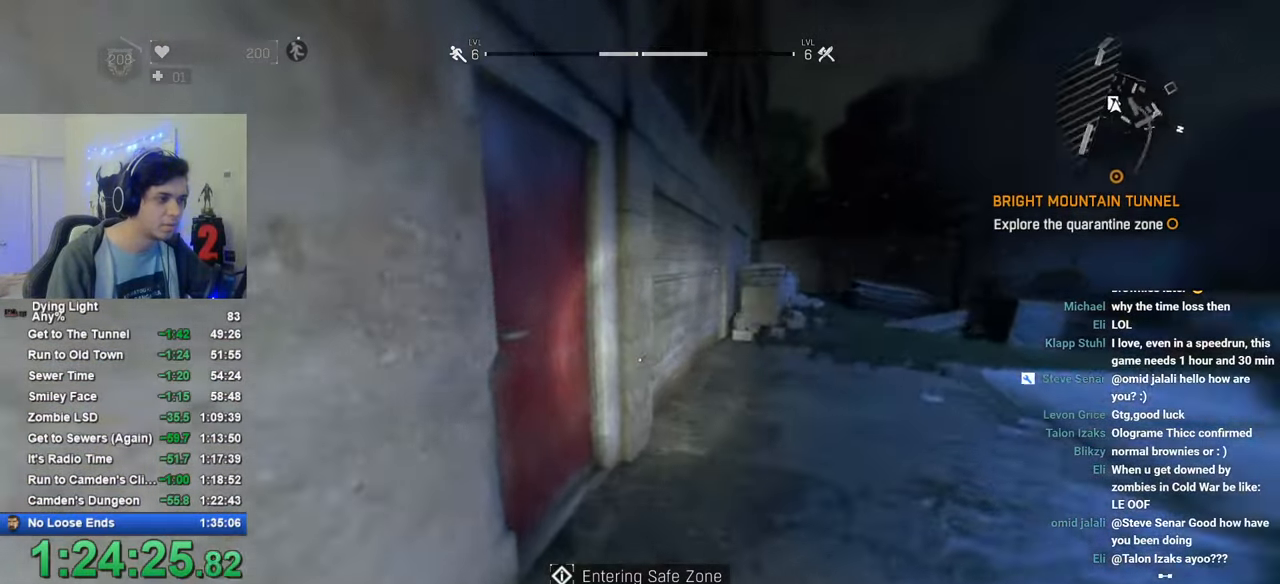
{"keys": ["f"], "mouse": [], "mouse_move": "still", "events": [[150, "f", "down"], [200, "shift", "up"], [250, "w", "up"]]}
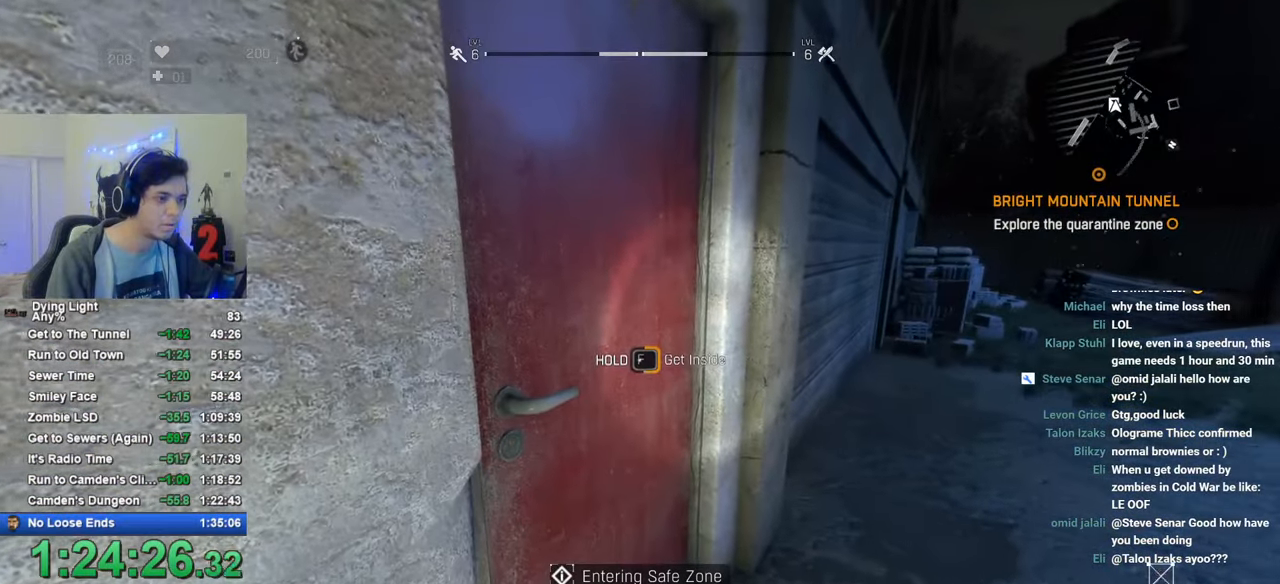
{"keys": ["f"], "mouse": [], "mouse_move": "still", "events": []}
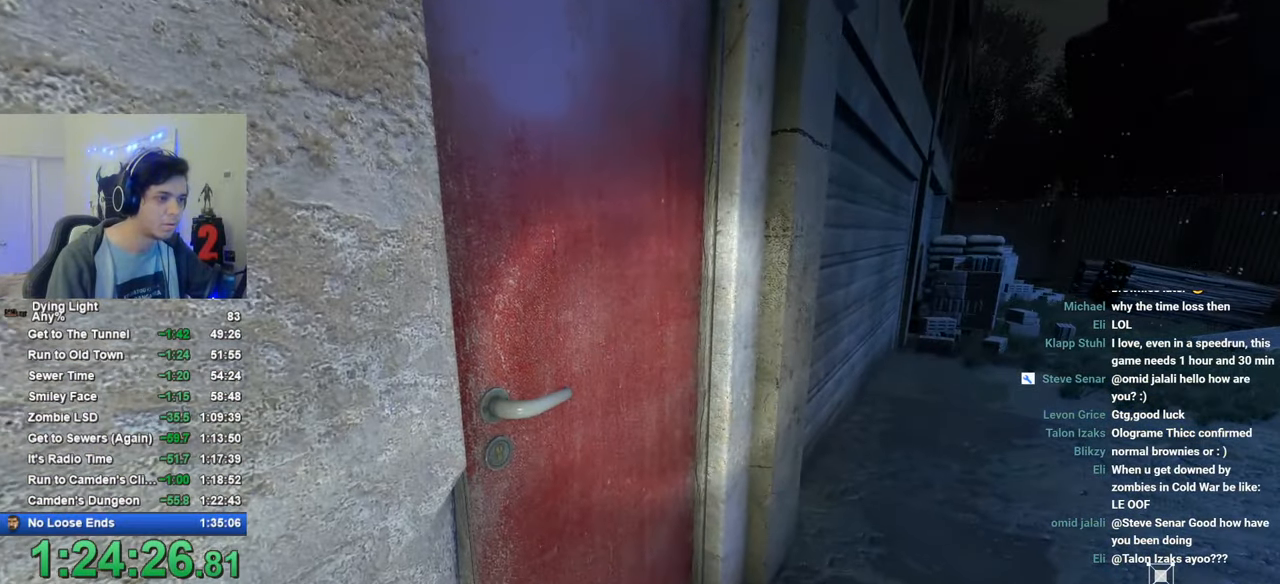
{"keys": ["f"], "mouse": [], "mouse_move": "still", "events": [[133, "space", "down"], [183, "space", "up"], [266, "space", "down"], [366, "space", "up"]]}
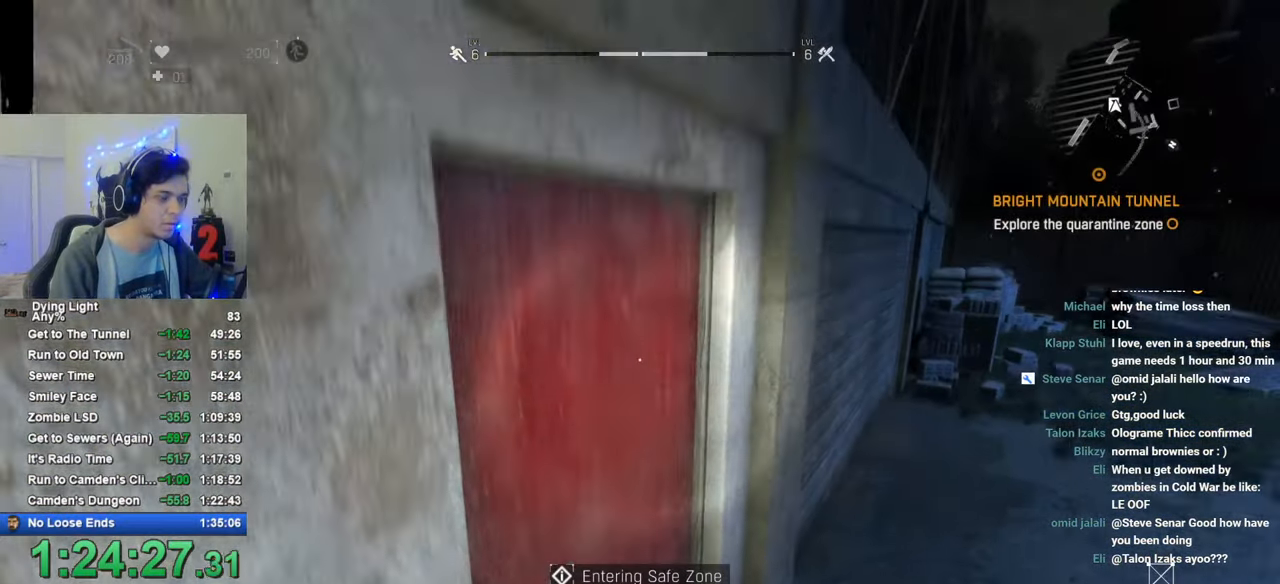
{"keys": [], "mouse": [], "mouse_move": "still", "events": [[150, "f", "up"]]}
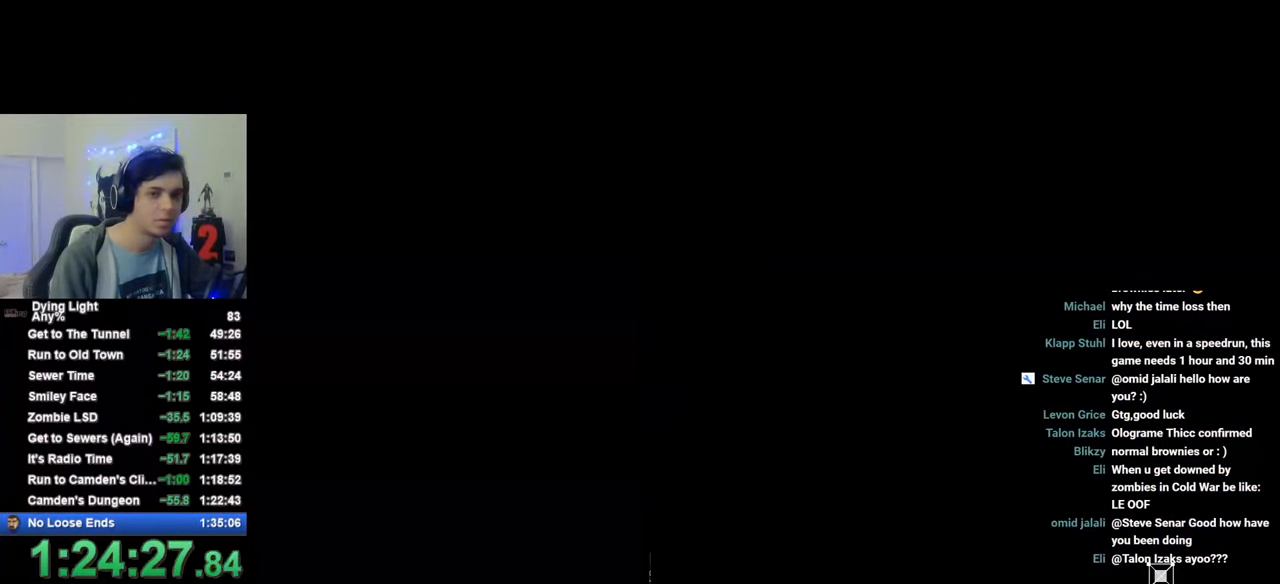
{"keys": [], "mouse": [], "mouse_move": "still", "events": [[266, "caps_lock", "down"], [300, "caps_lock", "up"], [400, "caps_lock", "down"], [450, "caps_lock", "up"]]}
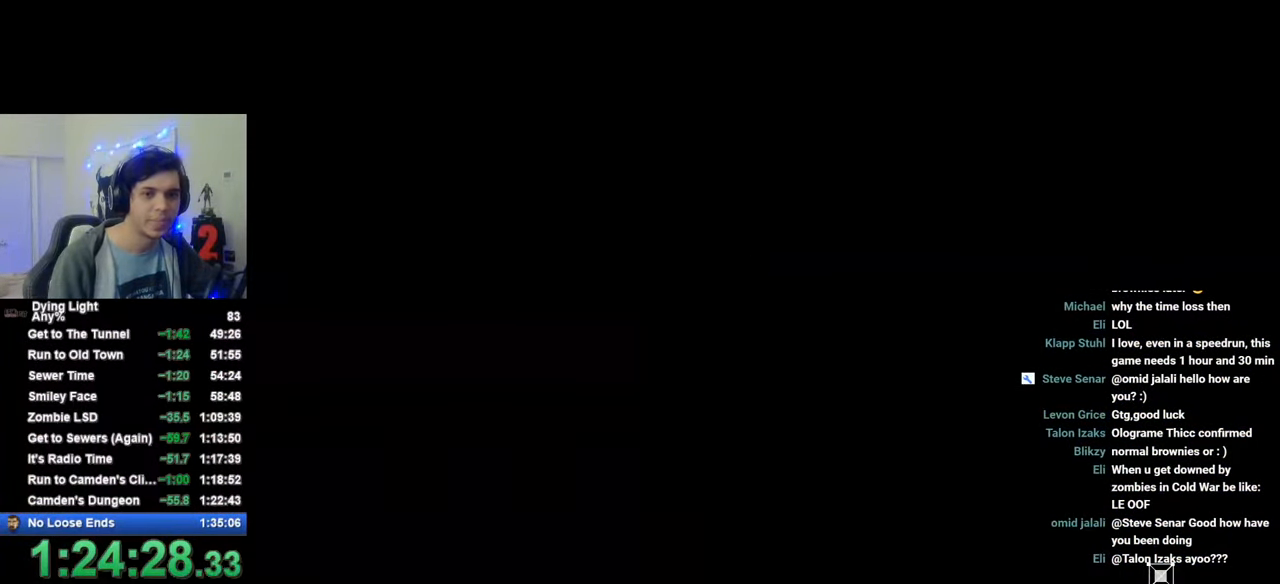
{"keys": [], "mouse": [], "mouse_move": "still", "events": [[366, "caps_lock", "down"], [416, "caps_lock", "up"]]}
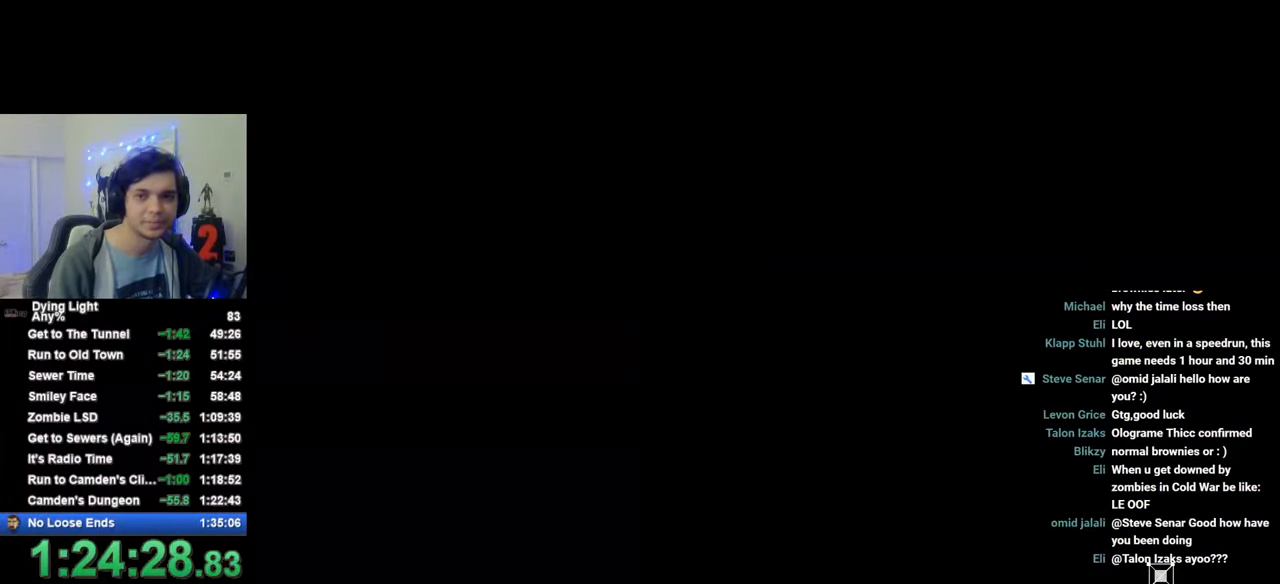
{"keys": [], "mouse": [], "mouse_move": "still", "events": [[16, "caps_lock", "down"], [50, "caps_lock", "up"]]}
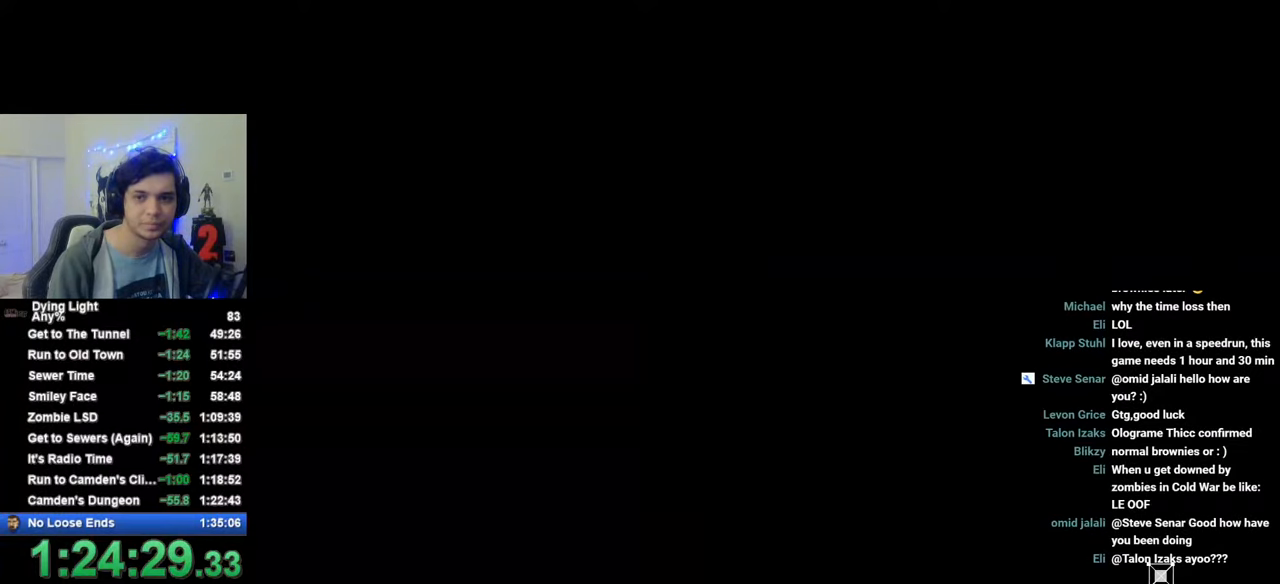
{"keys": [], "mouse": [], "mouse_move": "still", "events": []}
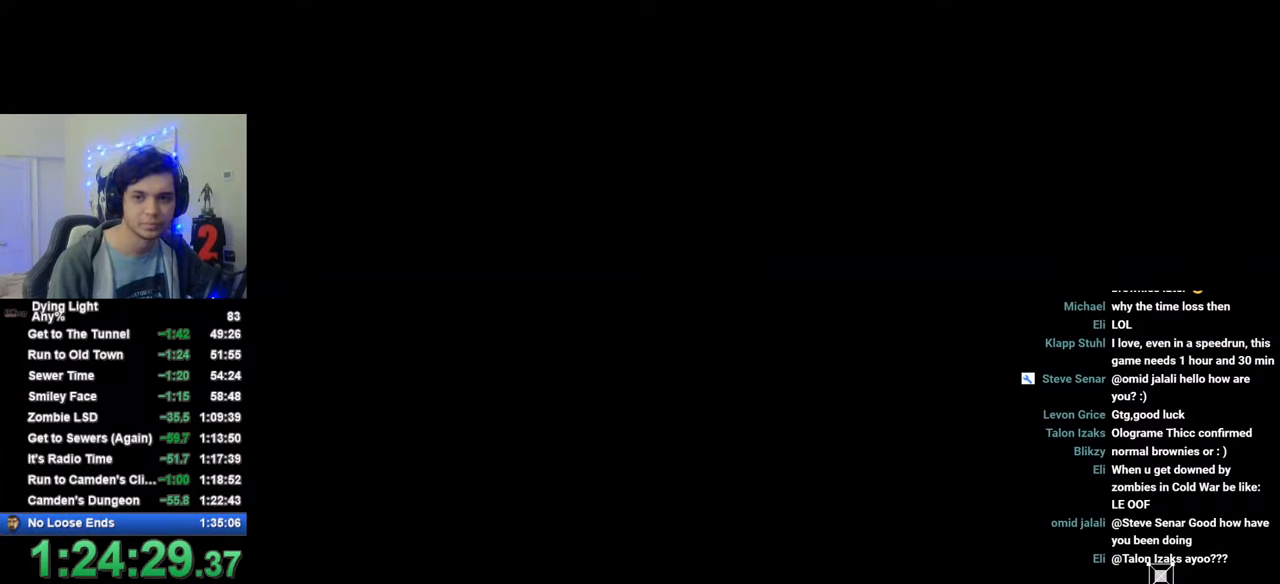
{"keys": [], "mouse": [], "mouse_move": "still", "events": [[133, "caps_lock", "down"], [183, "caps_lock", "up"], [283, "caps_lock", "down"], [316, "caps_lock", "up"]]}
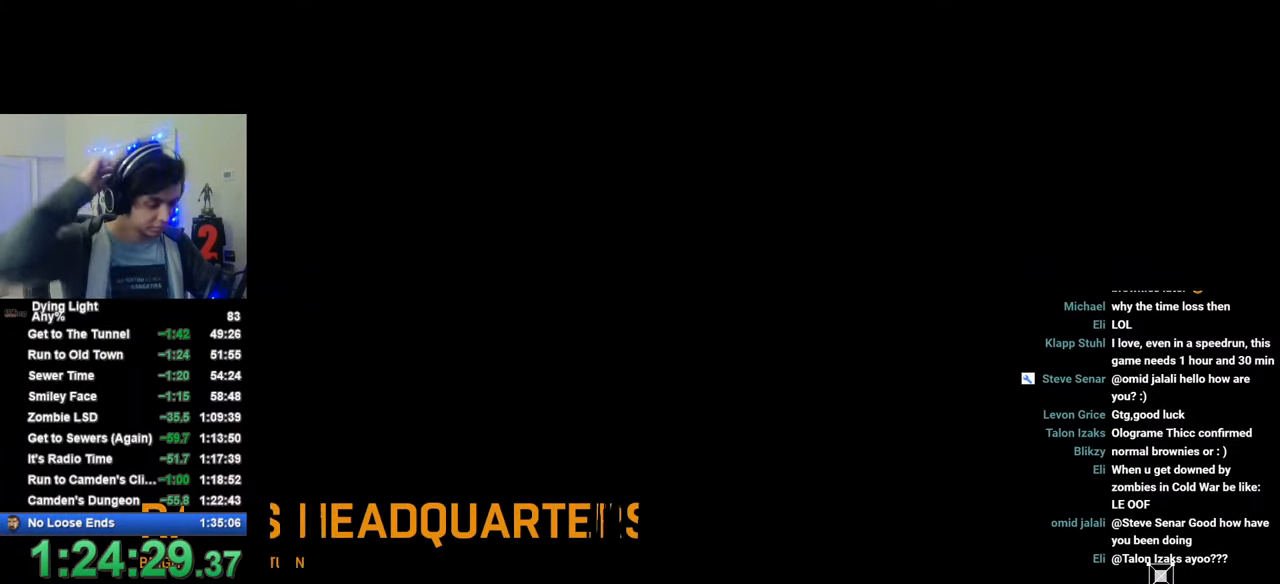
{"keys": ["caps_lock"], "mouse": [], "mouse_move": "still", "events": [[483, "caps_lock", "down"]]}
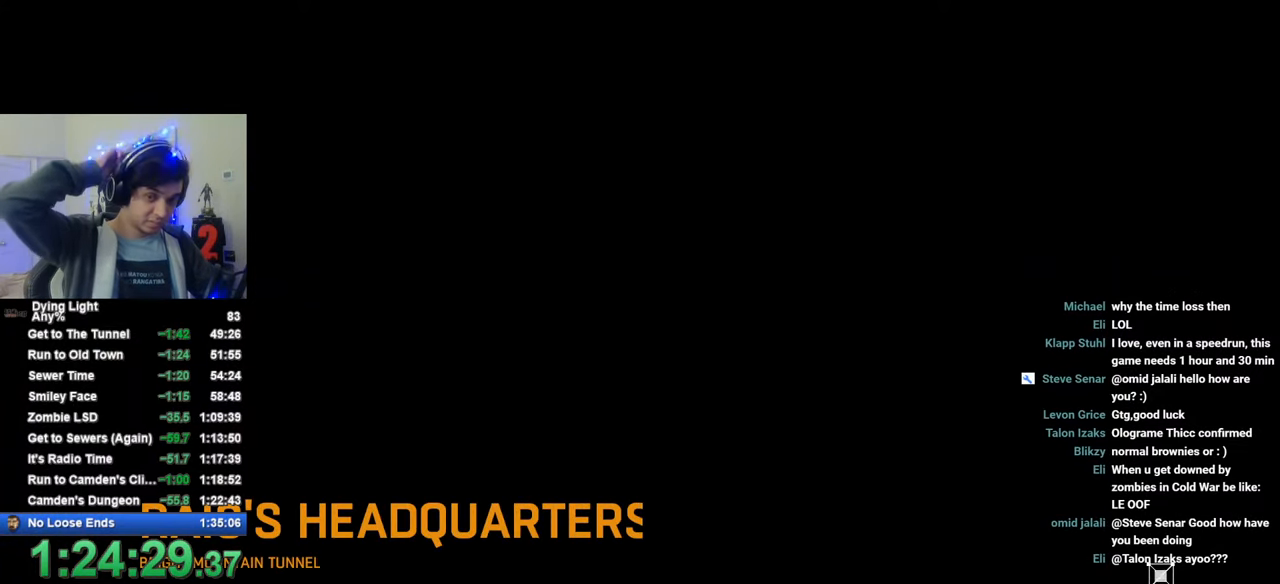
{"keys": [], "mouse": [], "mouse_move": "still", "events": [[66, "caps_lock", "up"], [116, "caps_lock", "down"], [216, "caps_lock", "up"], [400, "caps_lock", "down"], [500, "caps_lock", "up"]]}
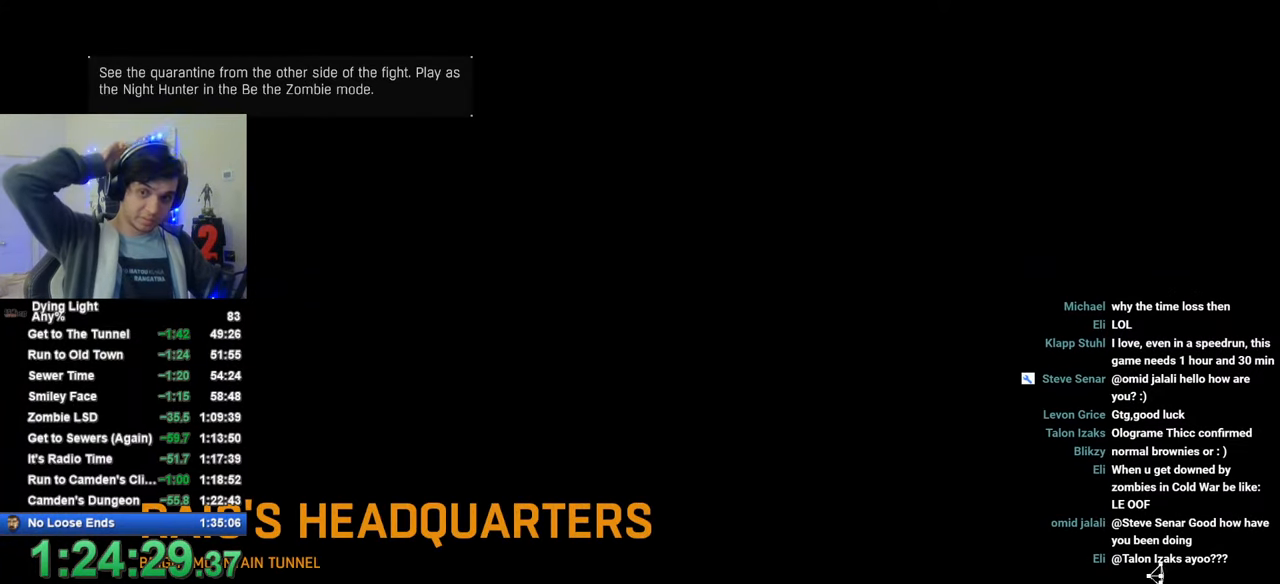
{"keys": [], "mouse": [], "mouse_move": "still", "events": [[416, "caps_lock", "down"], [466, "caps_lock", "up"]]}
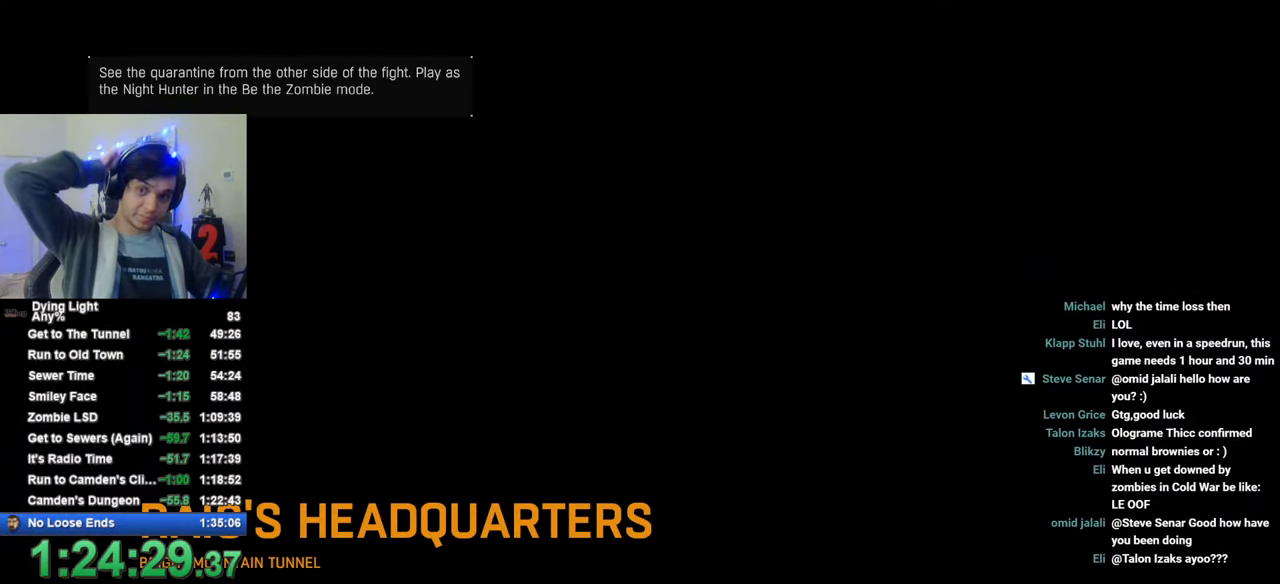
{"keys": [], "mouse": [], "mouse_move": "still", "events": []}
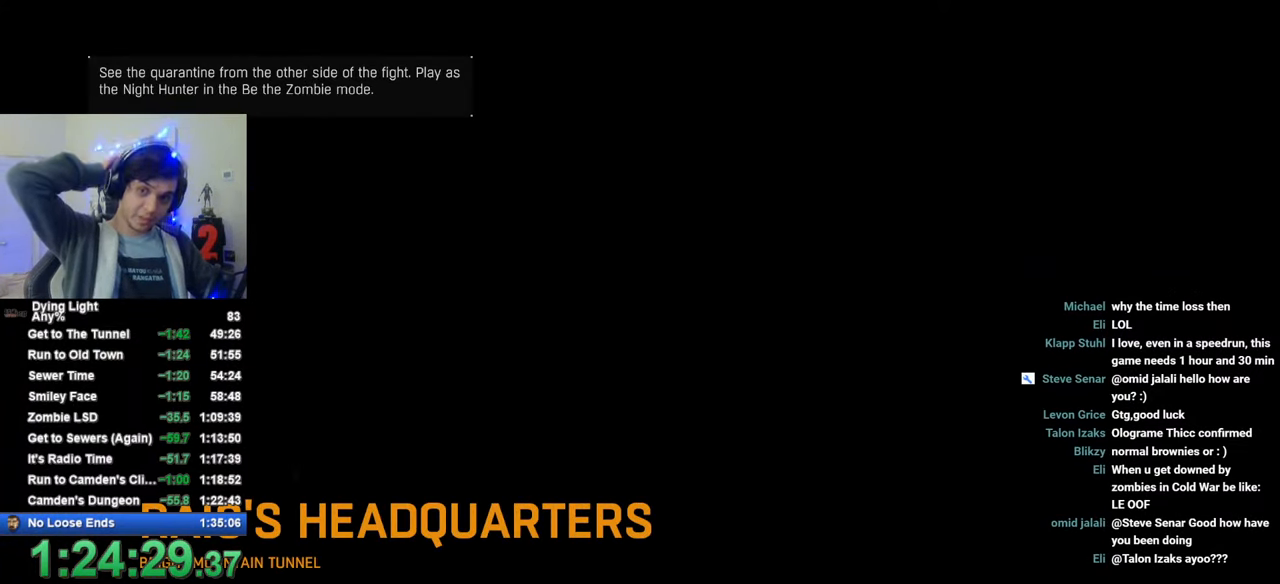
{"keys": [], "mouse": [], "mouse_move": "still", "events": []}
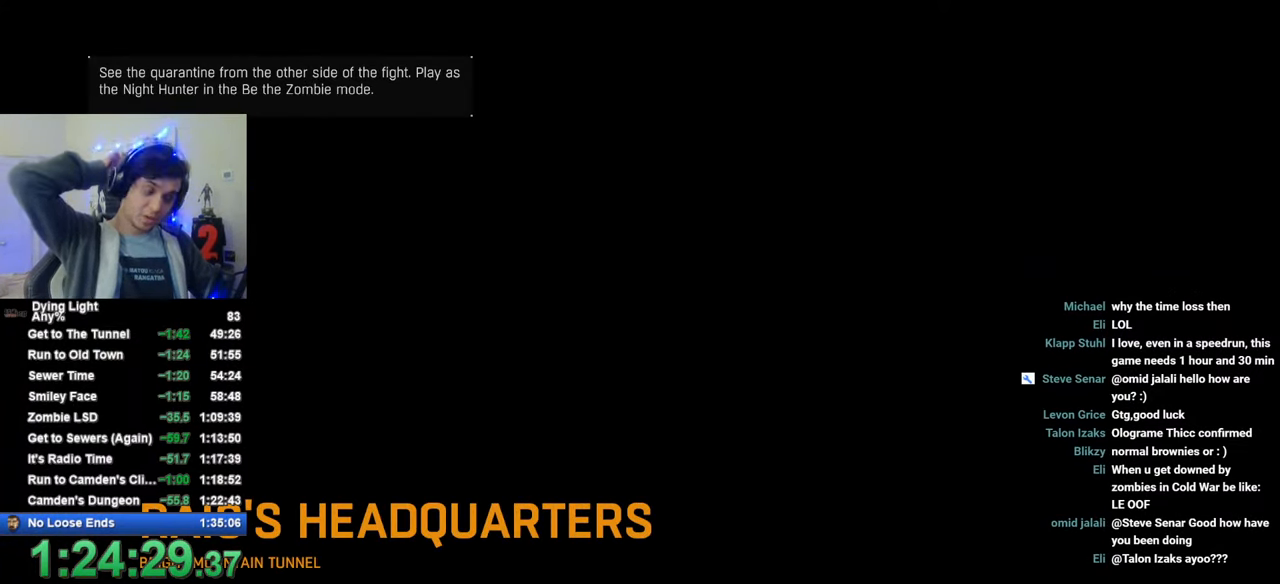
{"keys": [], "mouse": [], "mouse_move": "still", "events": [[233, "caps_lock", "down"], [316, "caps_lock", "up"], [416, "caps_lock", "down"], [466, "caps_lock", "up"]]}
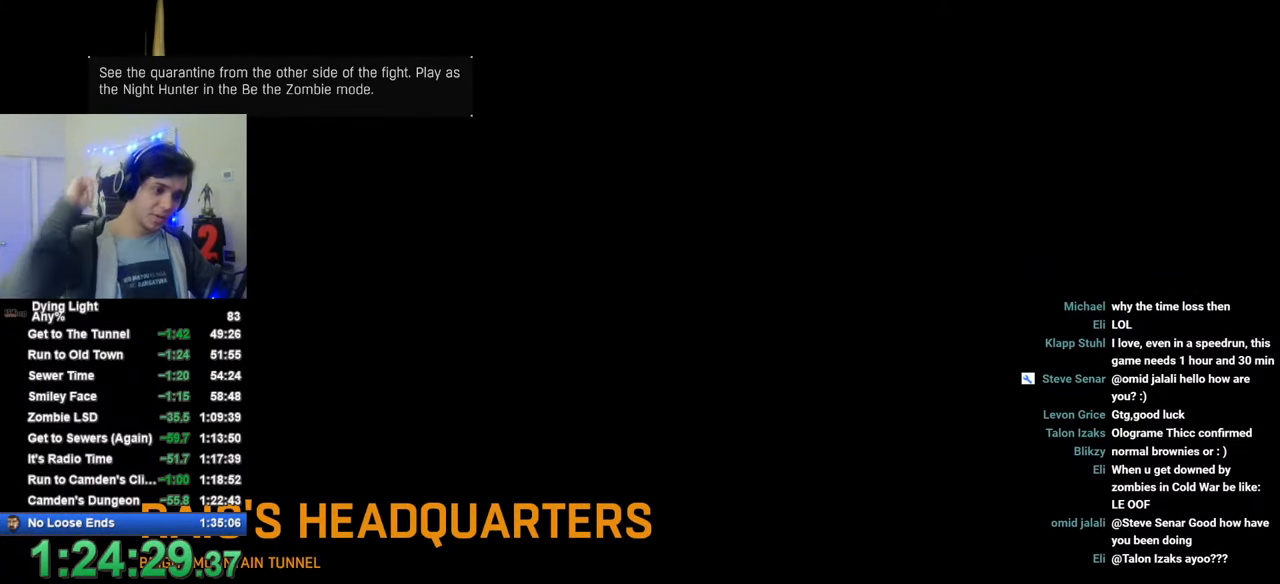
{"keys": [], "mouse": [], "mouse_move": "still", "events": [[250, "caps_lock", "down"], [300, "caps_lock", "up"], [383, "caps_lock", "down"], [433, "caps_lock", "up"]]}
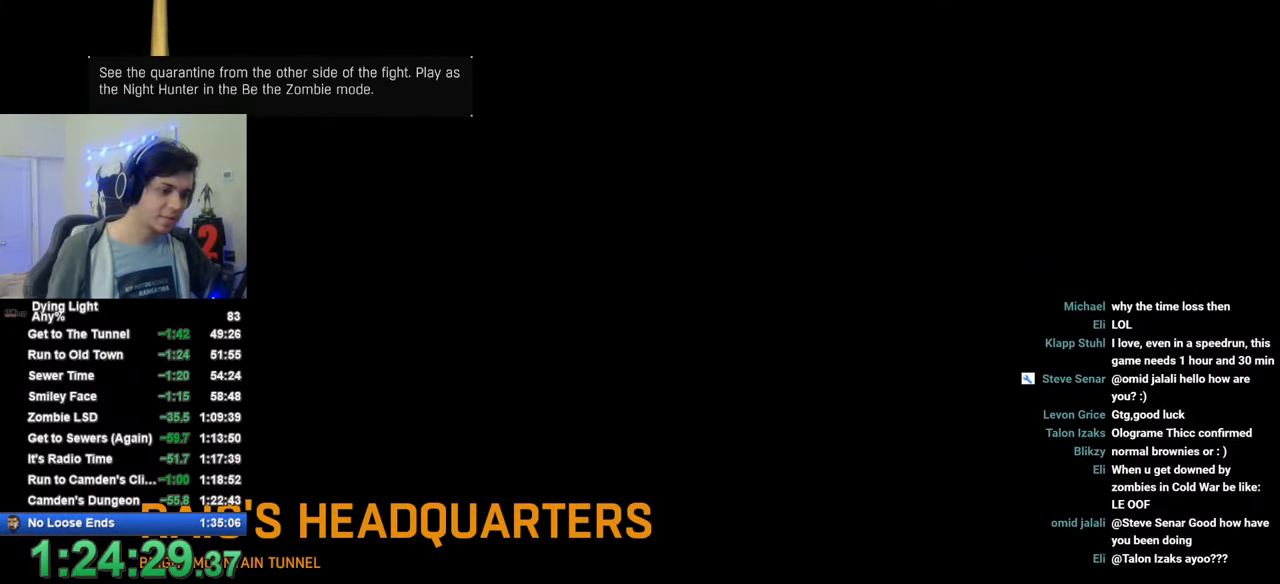
{"keys": [], "mouse": [], "mouse_move": "still", "events": []}
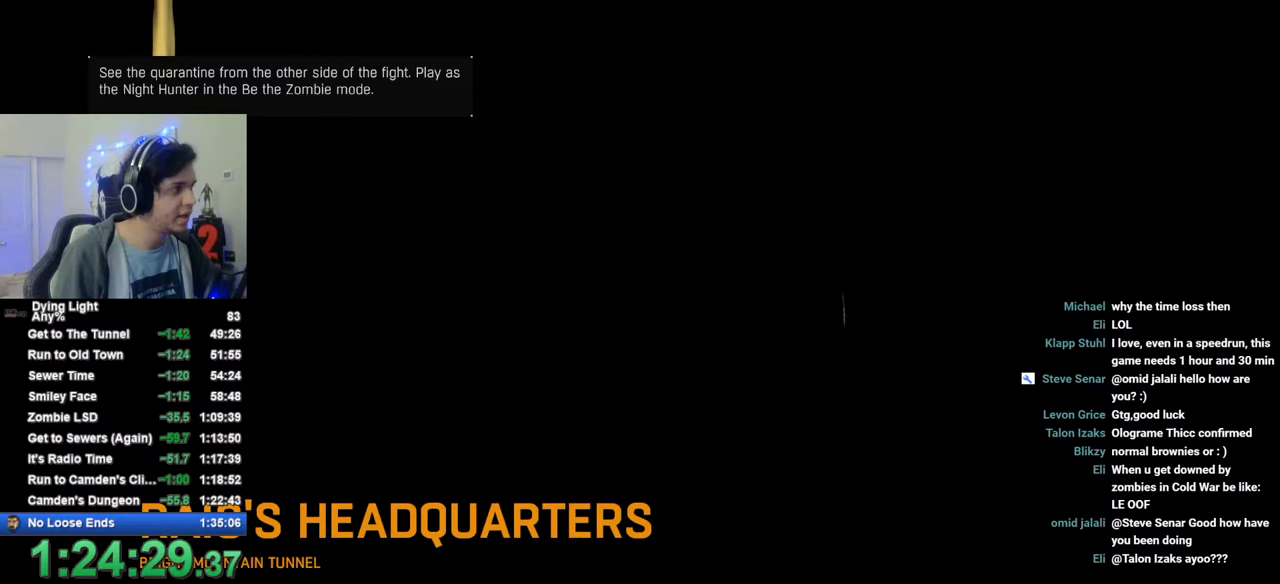
{"keys": [], "mouse": [], "mouse_move": "still", "events": []}
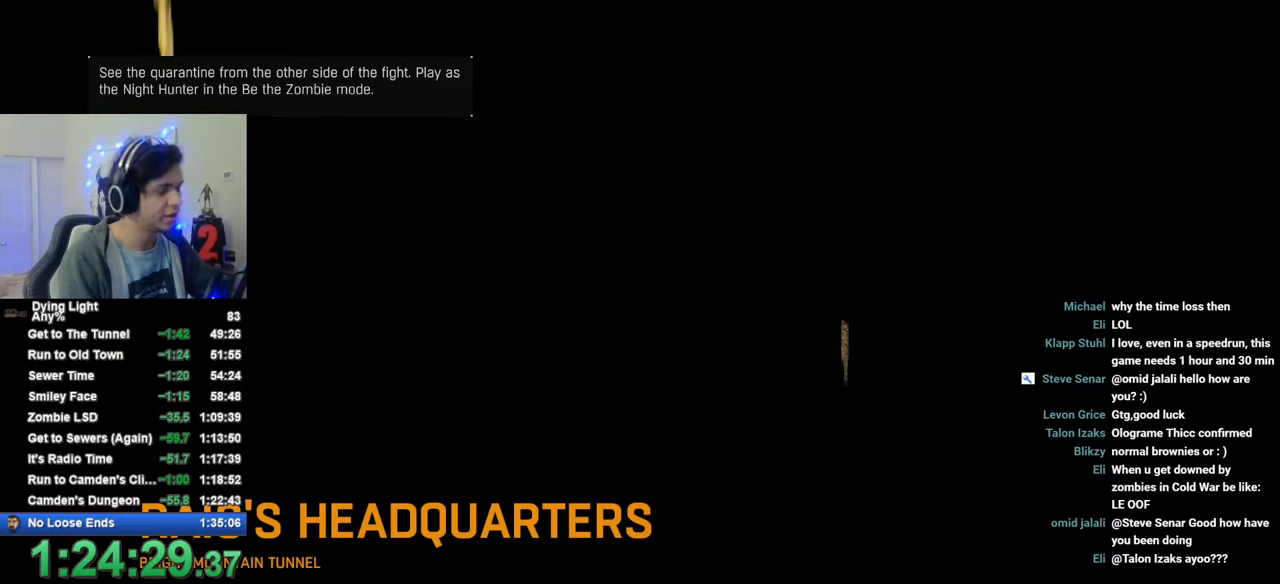
{"keys": [], "mouse": [], "mouse_move": "still", "events": []}
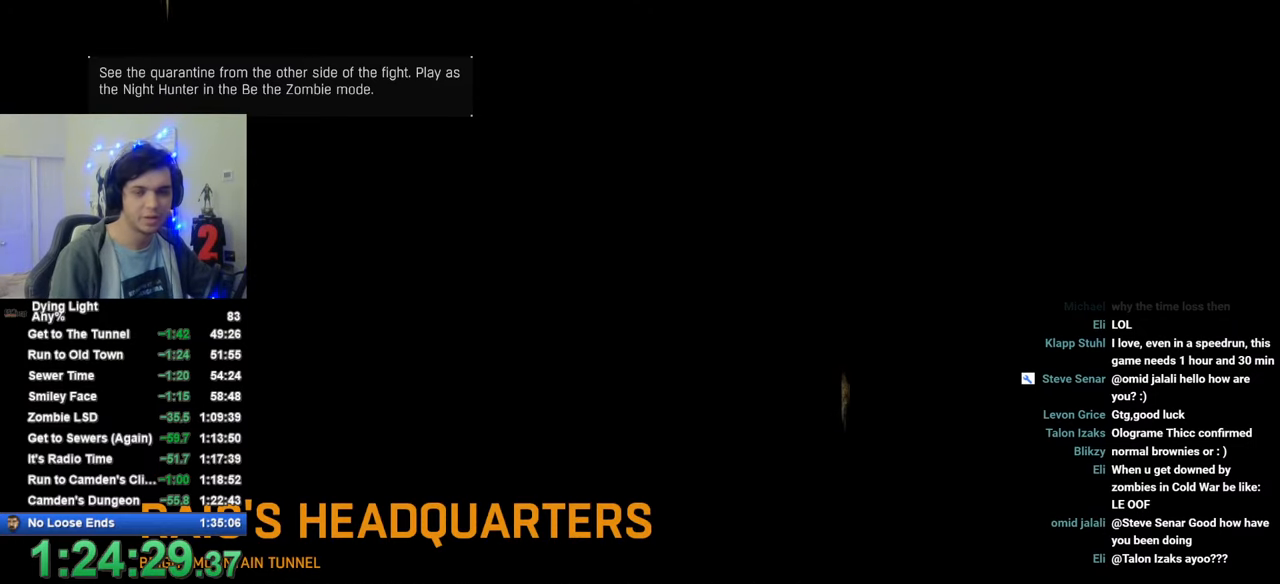
{"keys": [], "mouse": [], "mouse_move": "still", "events": []}
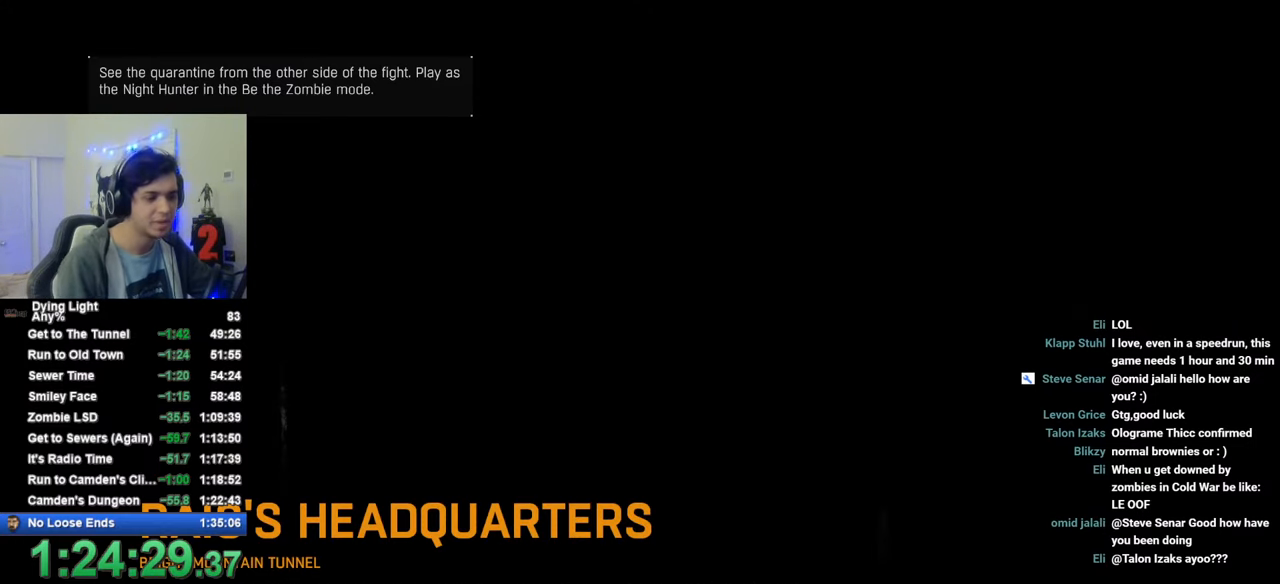
{"keys": [], "mouse": [], "mouse_move": "still", "events": []}
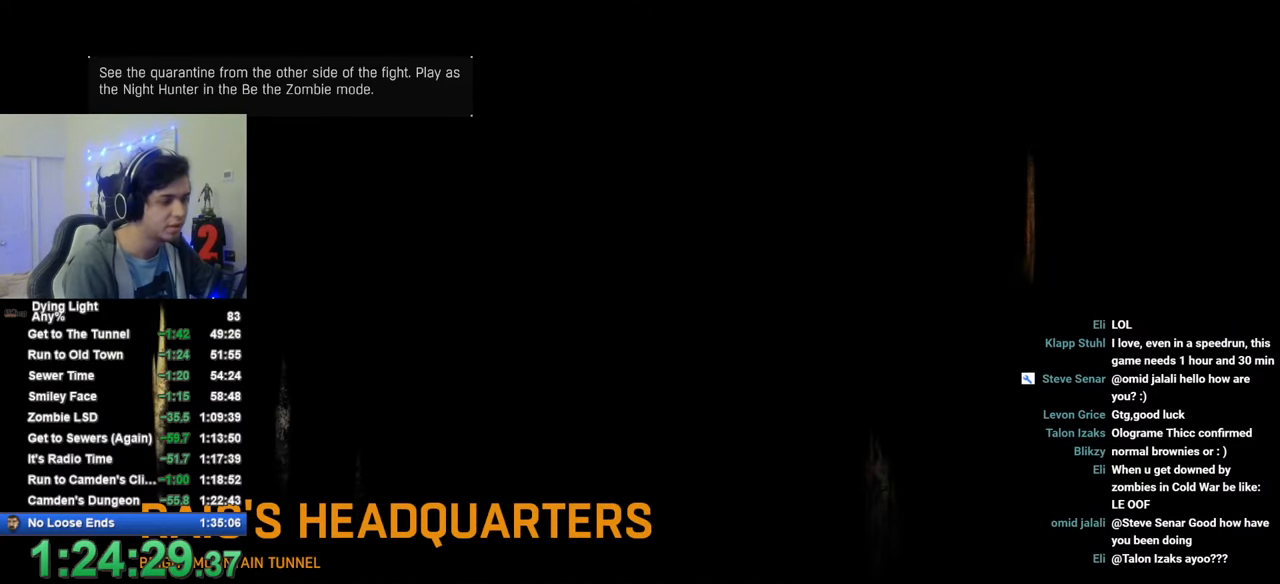
{"keys": ["space"], "mouse": [], "mouse_move": "still", "events": [[483, "space", "down"]]}
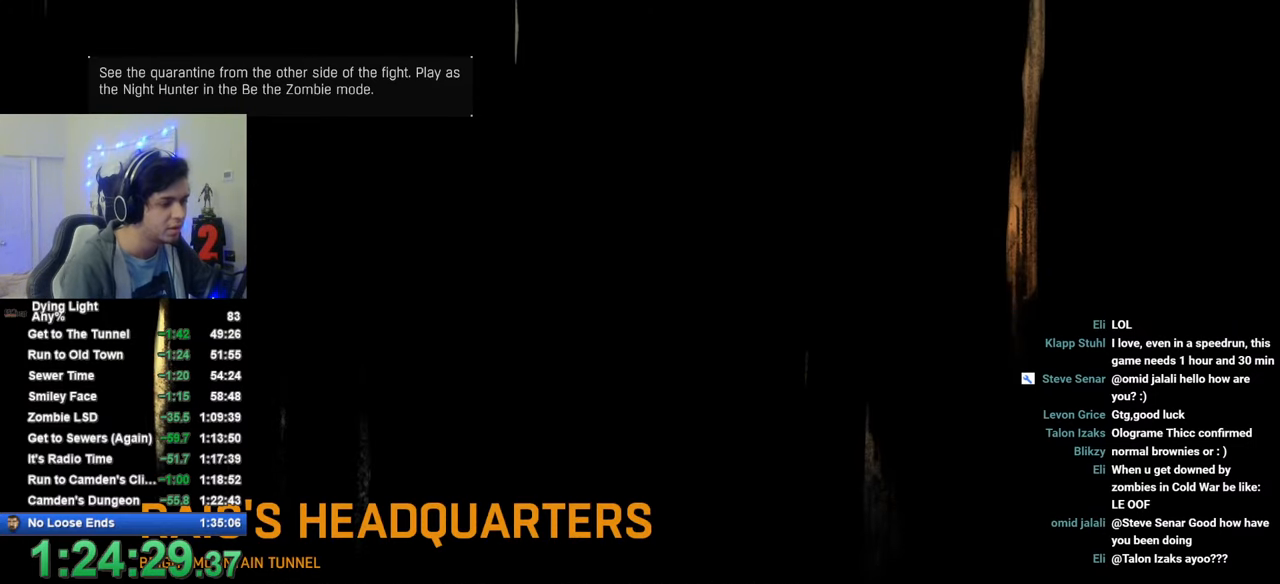
{"keys": ["caps_lock"], "mouse": [], "mouse_move": "still", "events": [[16, "space", "up"], [350, "caps_lock", "down"], [400, "caps_lock", "up"], [500, "caps_lock", "down"]]}
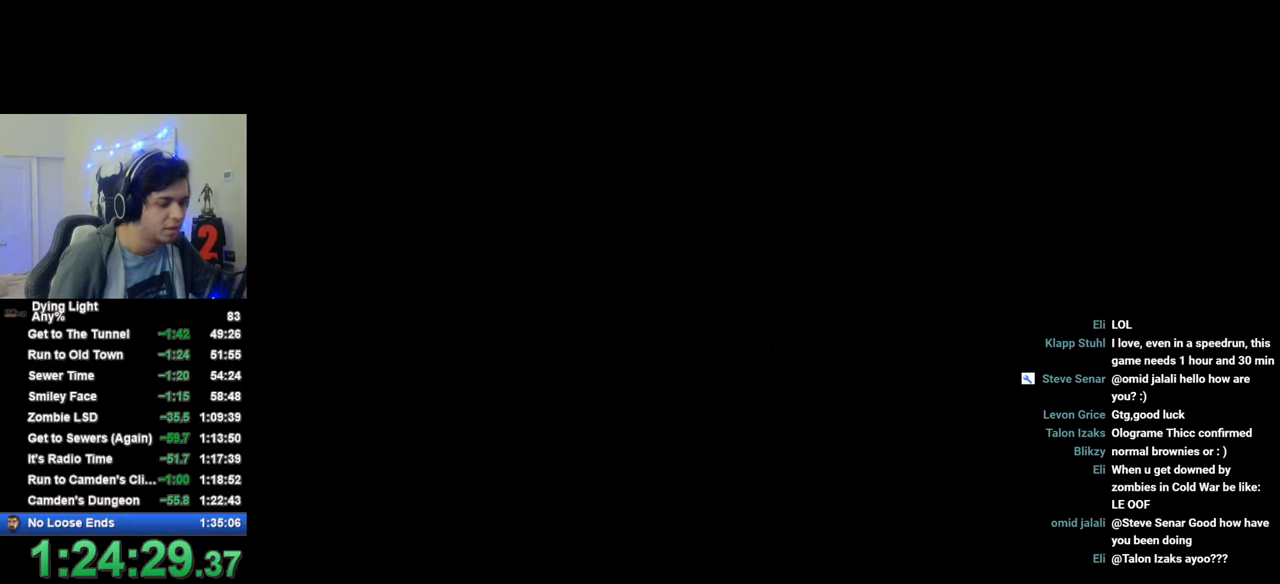
{"keys": [], "mouse": [], "mouse_move": "still", "events": [[33, "caps_lock", "up"], [183, "caps_lock", "down"], [233, "caps_lock", "up"], [316, "caps_lock", "down"], [416, "caps_lock", "up"]]}
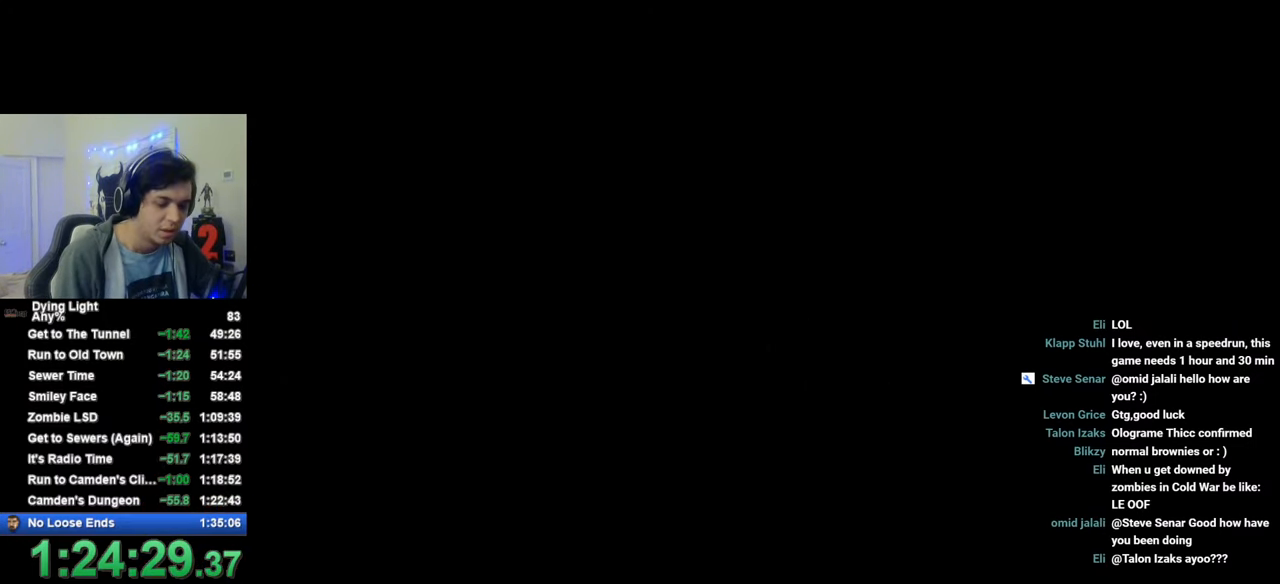
{"keys": [], "mouse": [], "mouse_move": "still", "events": [[200, "caps_lock", "down"], [250, "caps_lock", "up"], [333, "caps_lock", "down"], [433, "caps_lock", "up"]]}
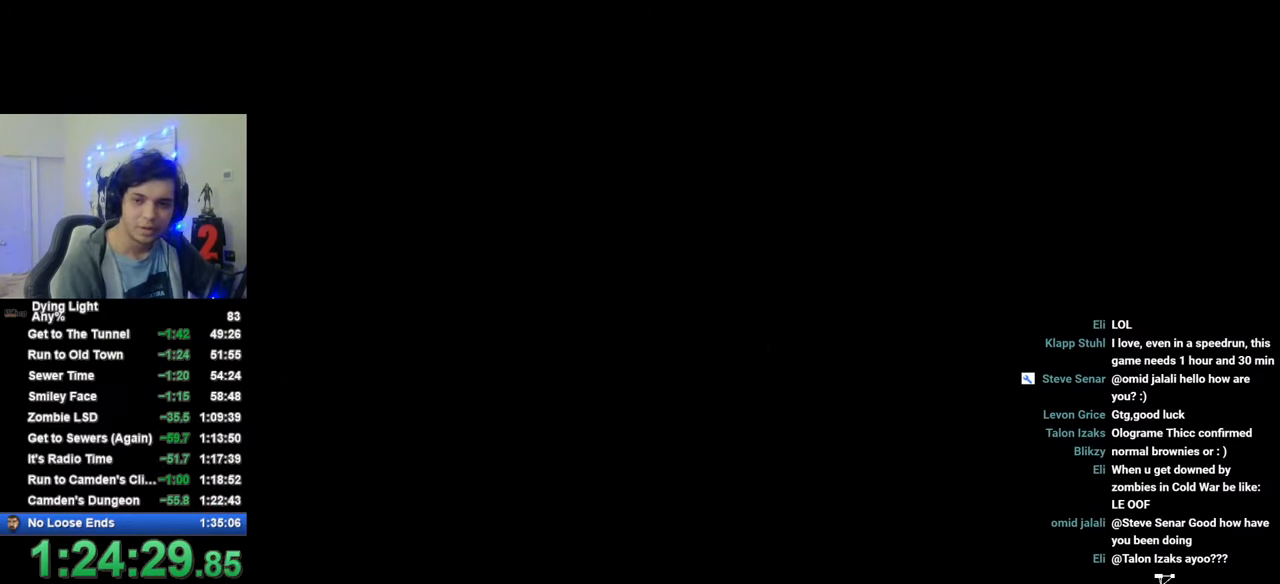
{"keys": [], "mouse": [], "mouse_move": "still", "events": [[116, "caps_lock", "down"], [166, "caps_lock", "up"], [266, "caps_lock", "down"], [300, "caps_lock", "up"]]}
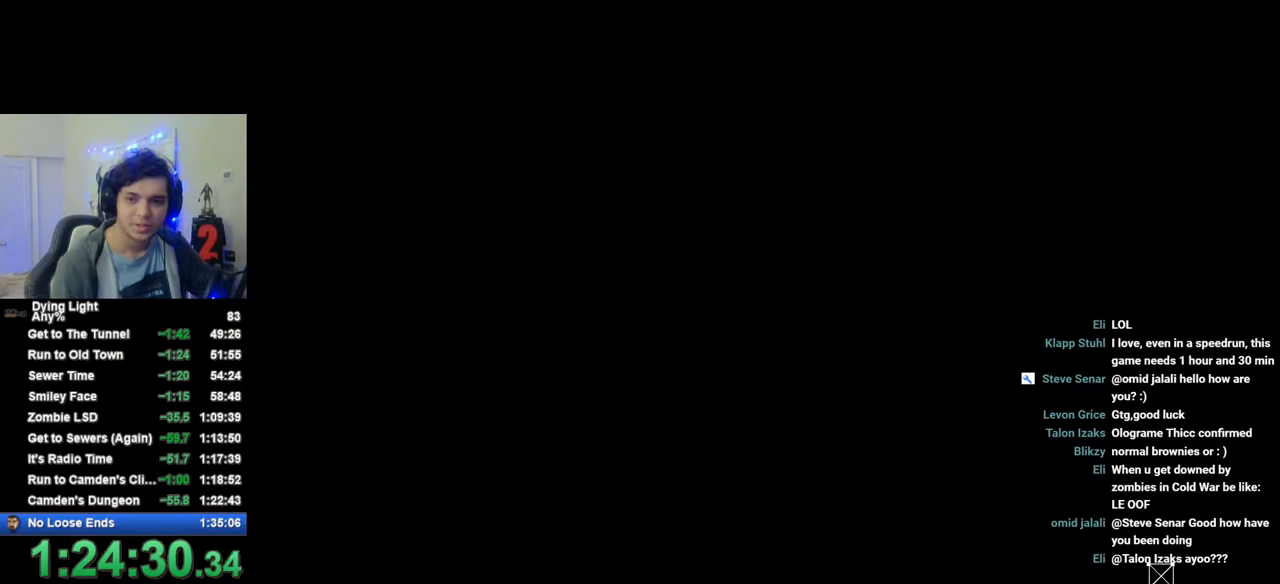
{"keys": [], "mouse": [], "mouse_move": "still", "events": []}